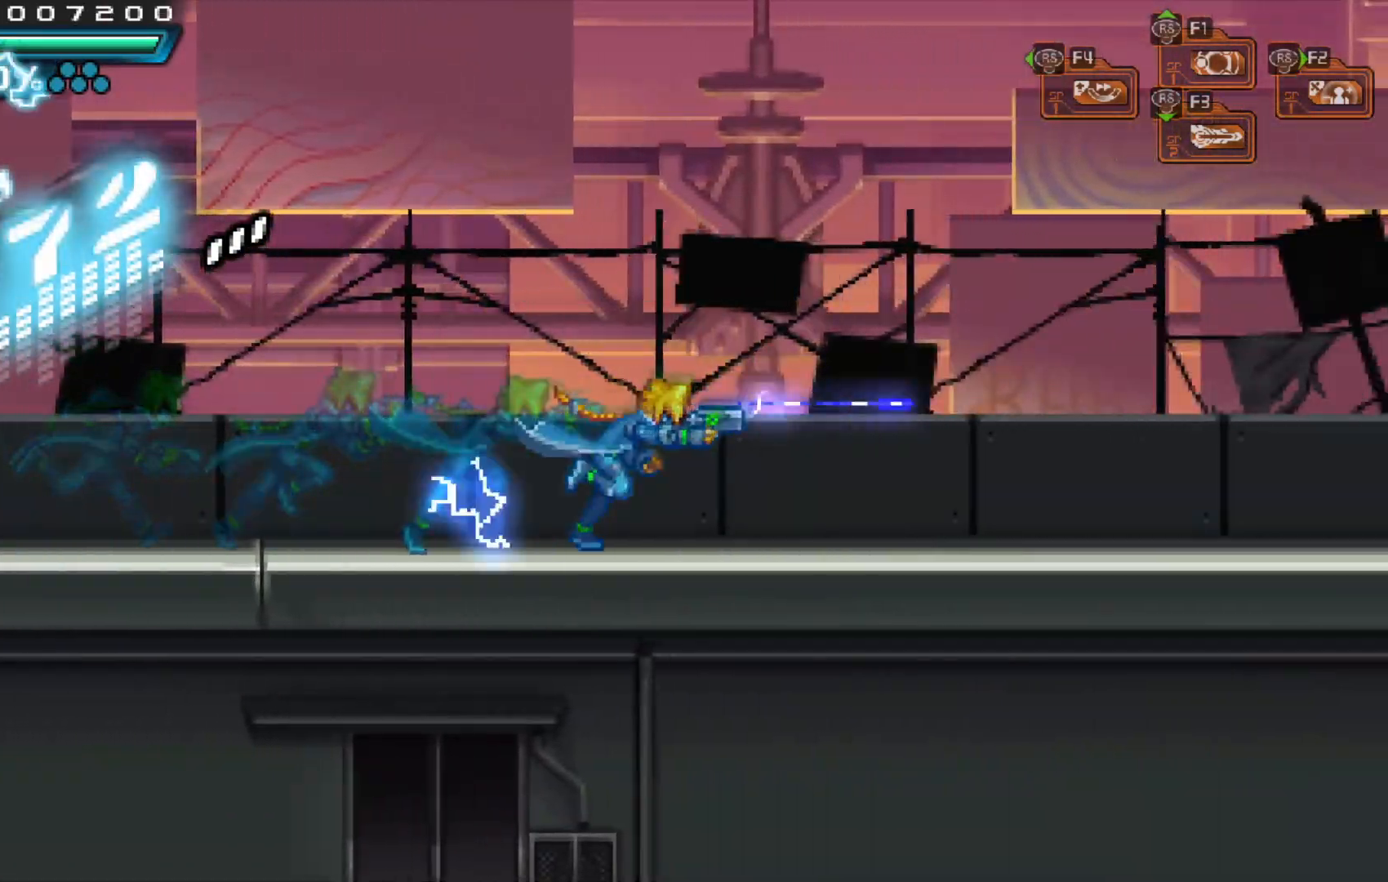
Gameplay with a controller (Xbox layout); each line is a JSON object with the inputs held at the frame after it (dt_ms = milliseconds from this image to that frame). "events" lists button and stick changes between this image and that frame as [ms after this image, input, new state], when the widget could be followed in between. Not read: L3 R1 R3.
{"dt_ms": 500, "buttons": [], "left_stick": "right", "right_stick": "center", "events": [[67, "X", "down"], [133, "X", "up"], [233, "X", "down"], [283, "X", "up"], [383, "X", "down"], [467, "X", "up"]]}
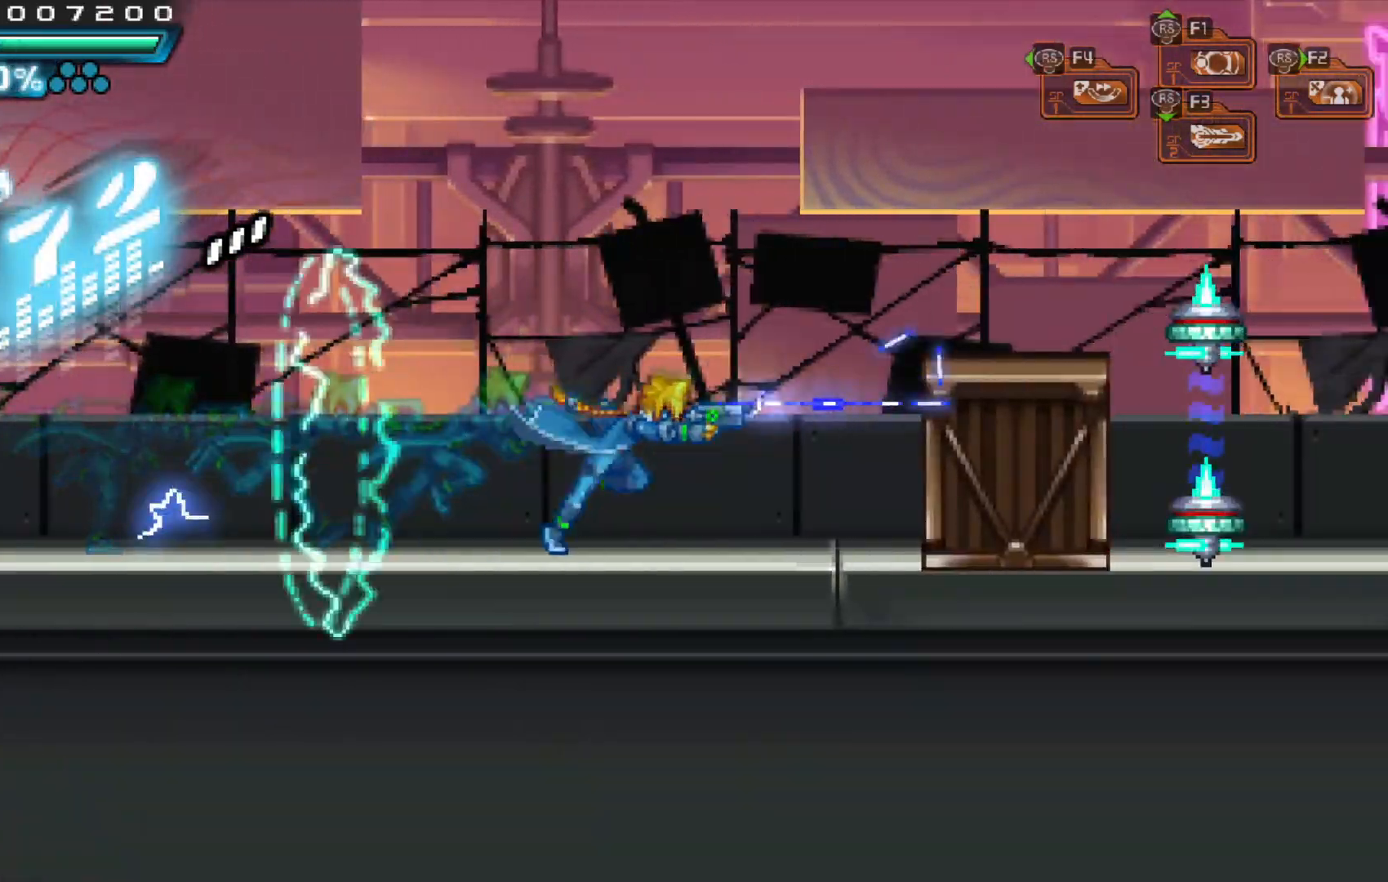
{"dt_ms": 500, "buttons": ["A"], "left_stick": "right", "right_stick": "center", "events": [[33, "left_stick", "center"], [283, "left_stick", "right"], [433, "A", "down"]]}
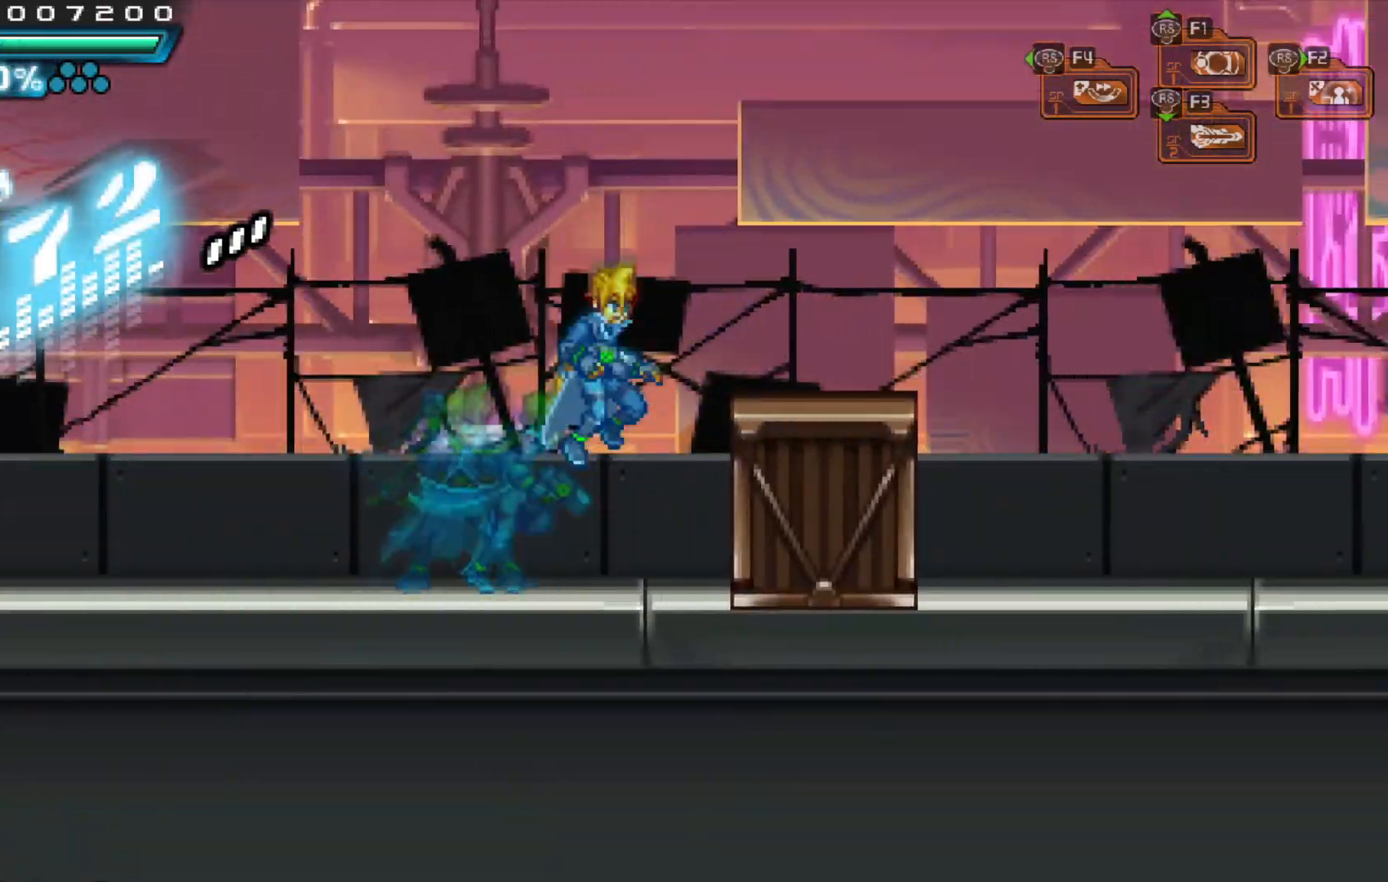
{"dt_ms": 500, "buttons": [], "left_stick": "right", "right_stick": "center", "events": [[133, "A", "up"], [233, "left_stick", "center"], [467, "left_stick", "right"]]}
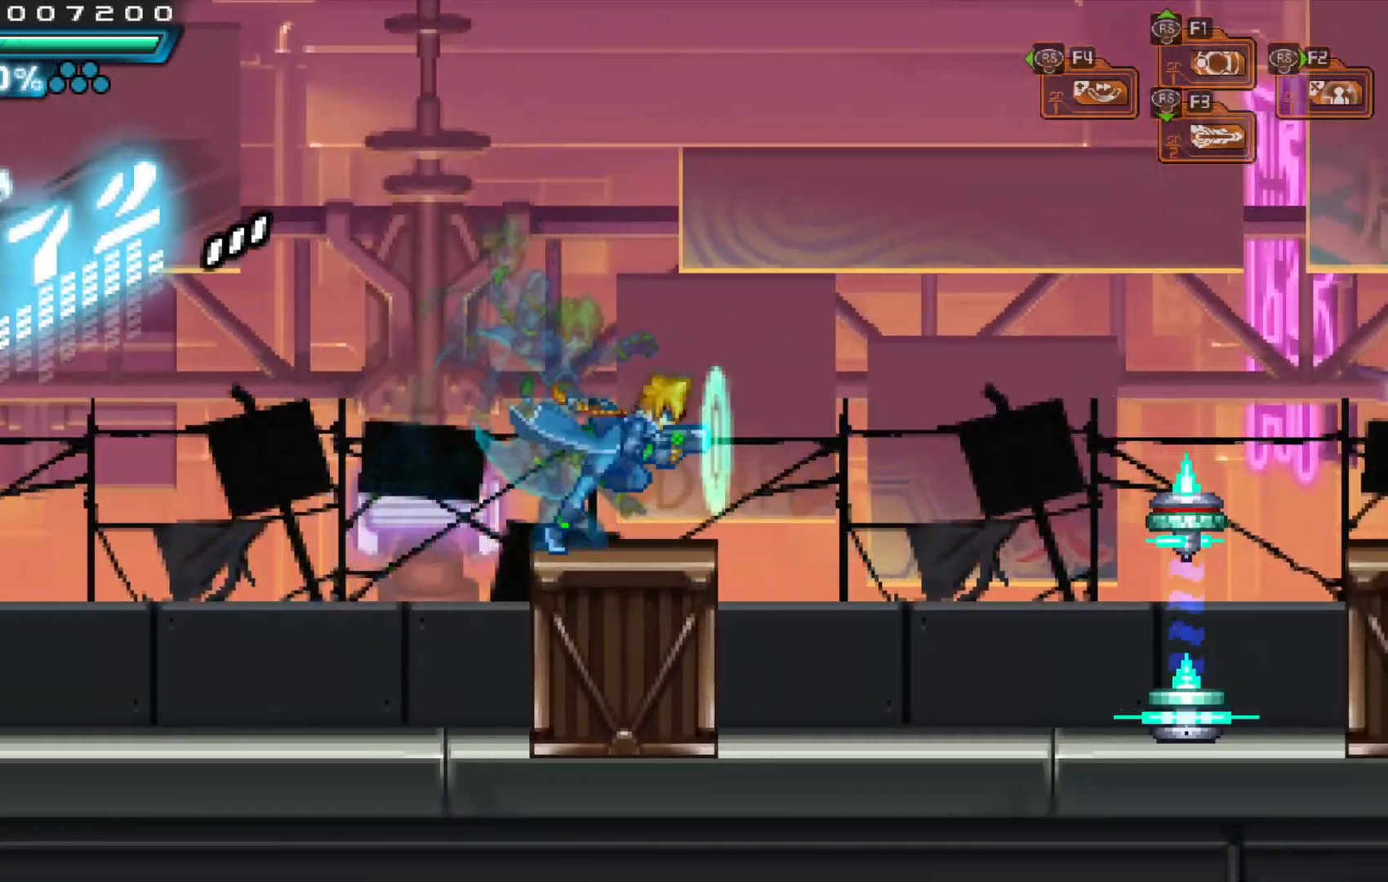
{"dt_ms": 1000, "buttons": [], "left_stick": "right", "right_stick": "center"}
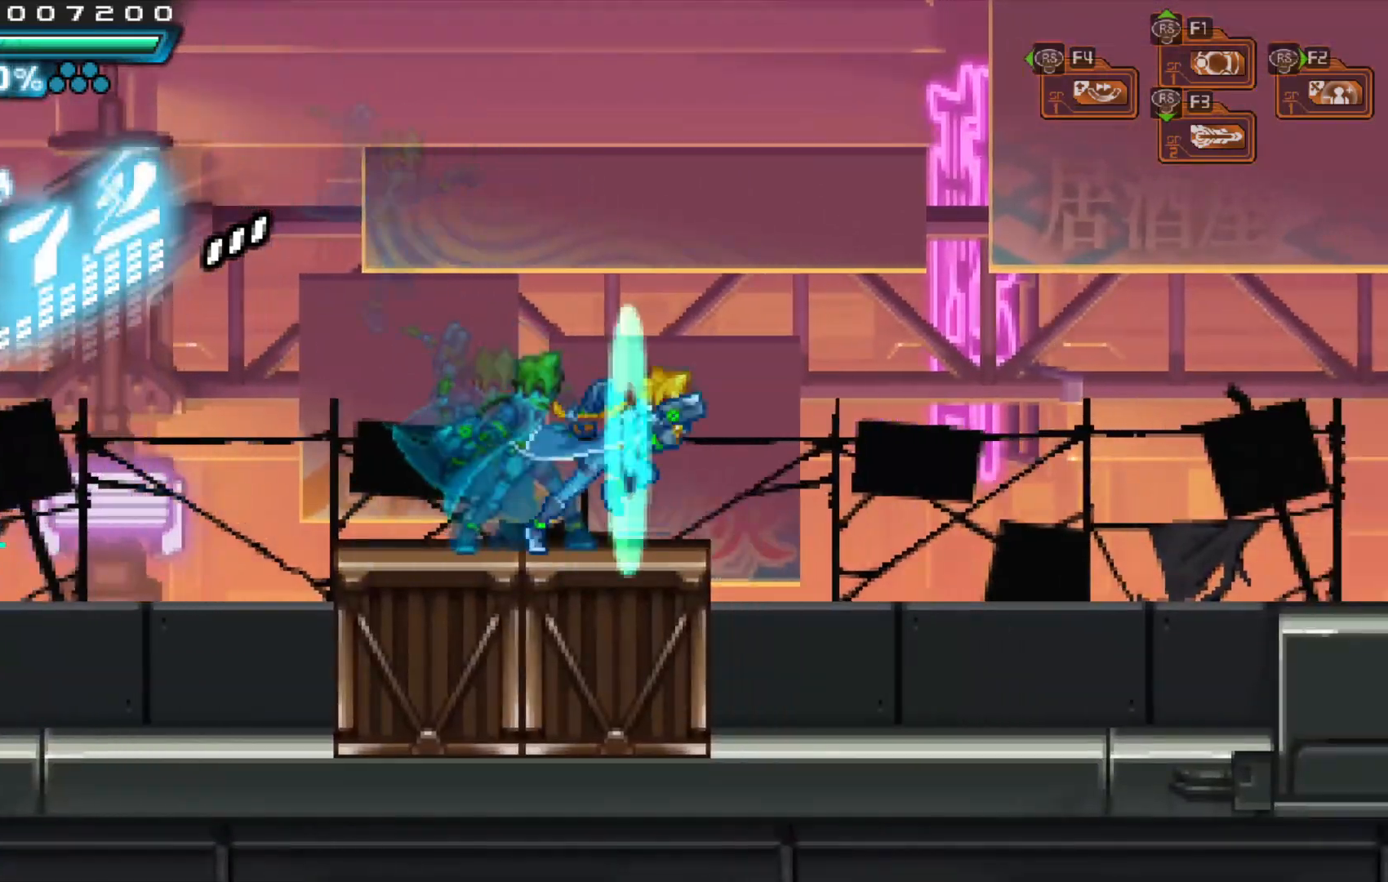
{"dt_ms": 500, "buttons": ["A"], "left_stick": "right", "right_stick": "center", "events": [[183, "left_stick", "center"], [333, "left_stick", "right"], [483, "A", "down"]]}
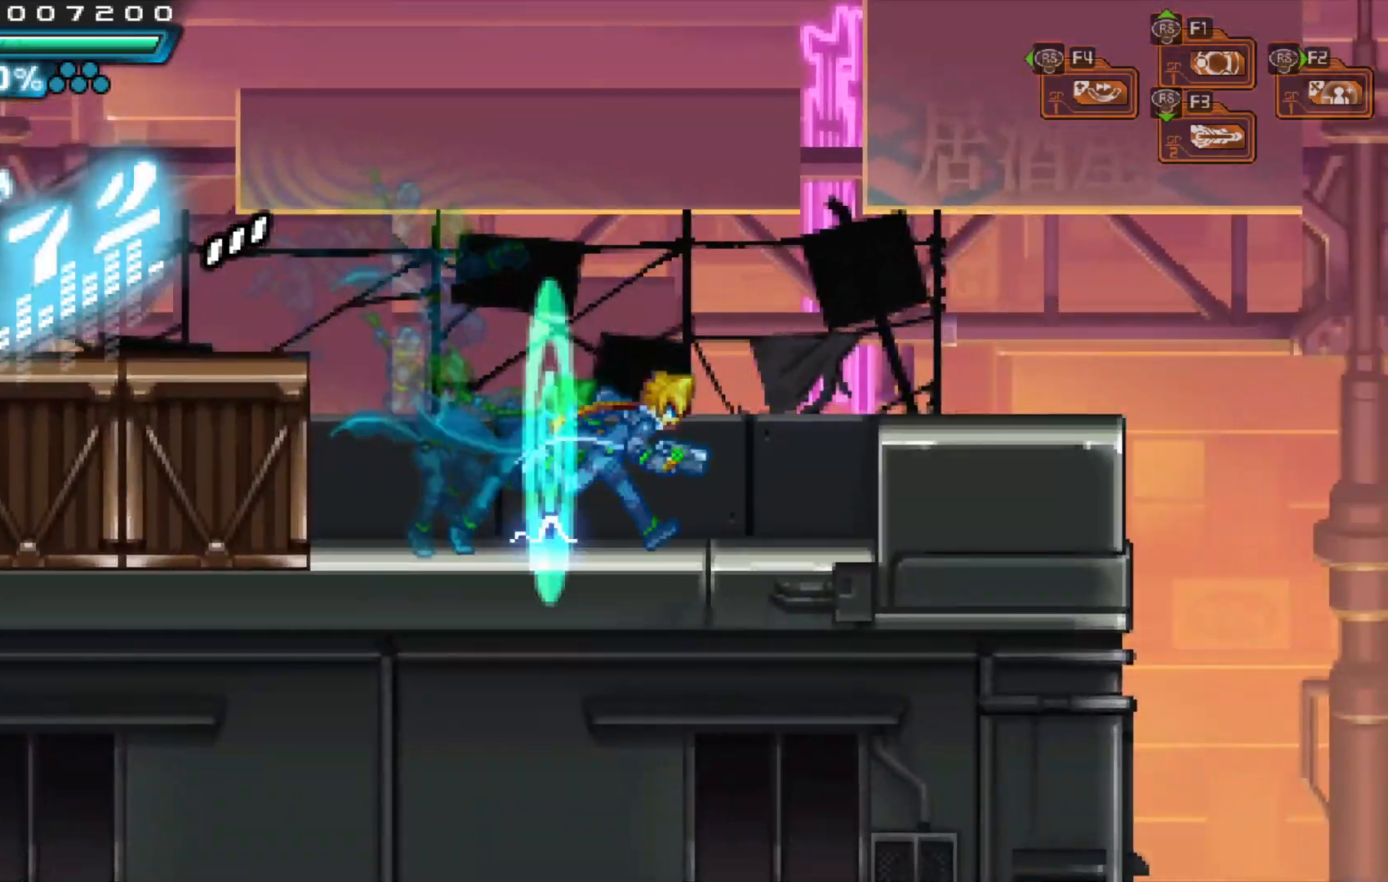
{"dt_ms": 500, "buttons": [], "left_stick": "center", "right_stick": "center", "events": [[133, "A", "up"], [283, "left_stick", "center"]]}
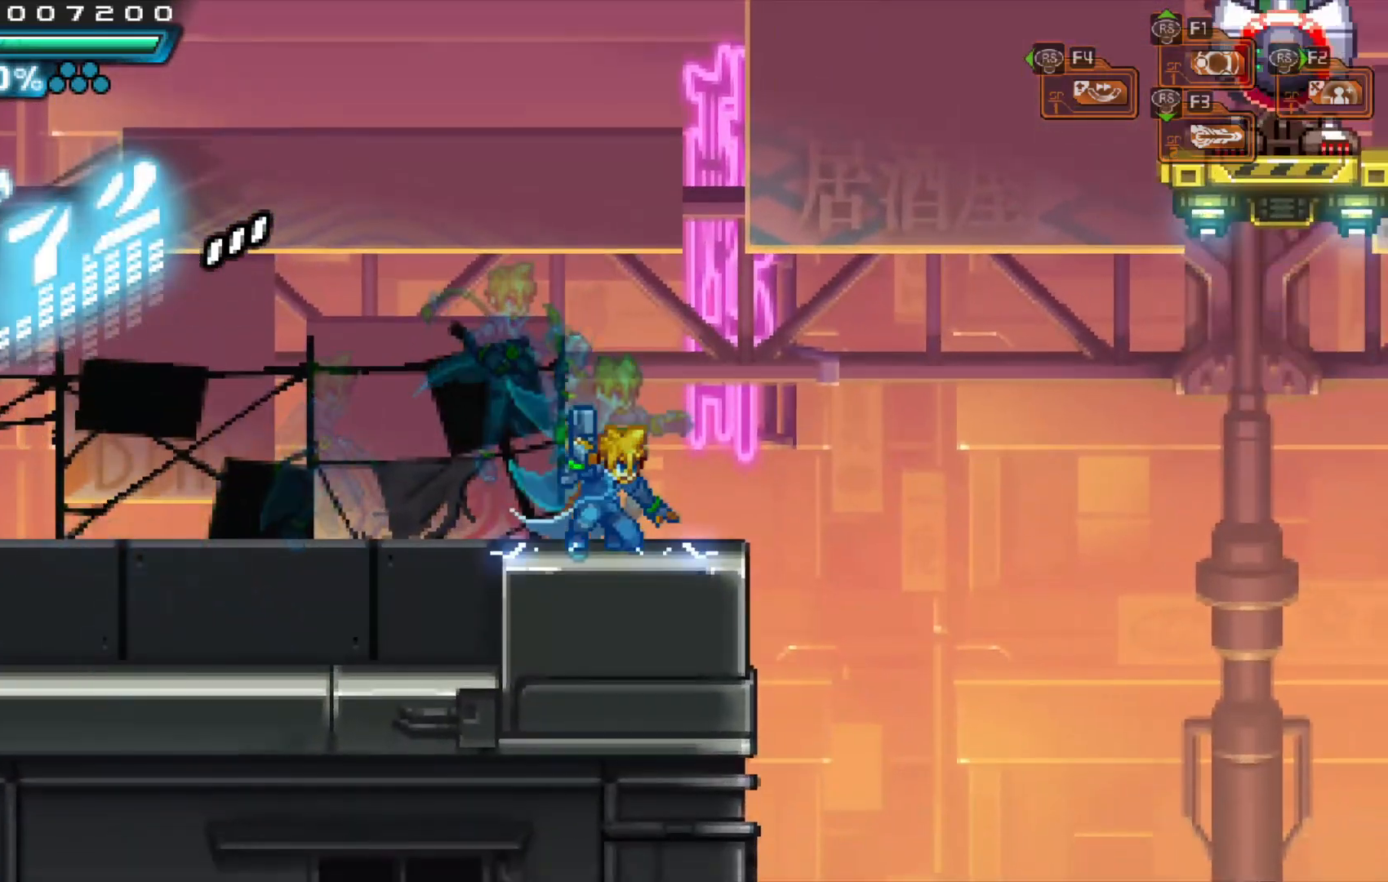
{"dt_ms": 500, "buttons": [], "left_stick": "center", "right_stick": "center", "events": [[33, "A", "down"], [233, "X", "down"], [283, "A", "up"], [333, "X", "up"], [383, "X", "down"], [467, "X", "up"]]}
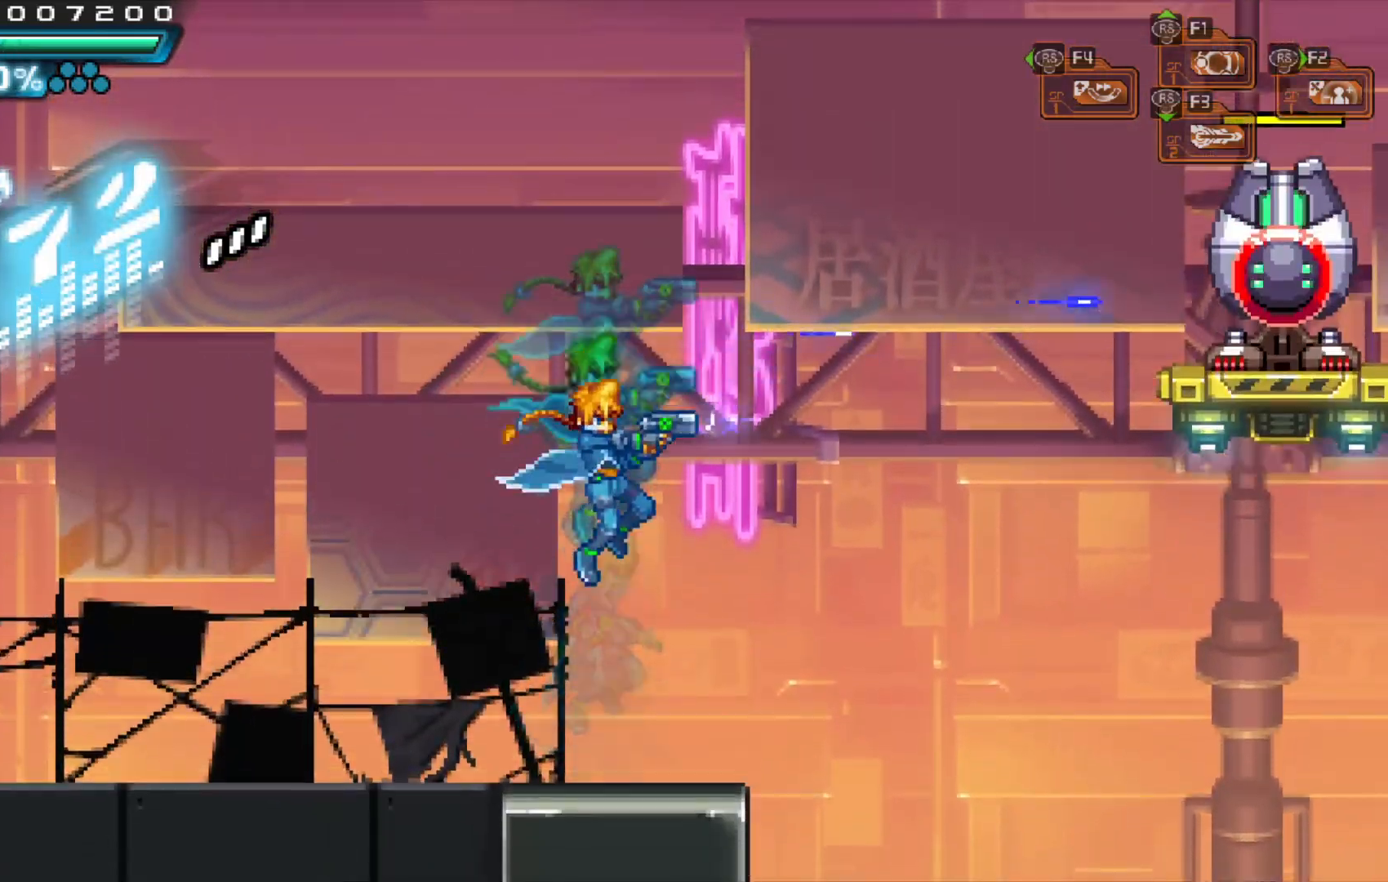
{"dt_ms": 500, "buttons": [], "left_stick": "center", "right_stick": "center", "events": [[17, "X", "down"], [83, "X", "up"], [133, "X", "down"], [183, "X", "up"], [267, "A", "down"], [433, "X", "down"], [483, "A", "up"], [483, "X", "up"]]}
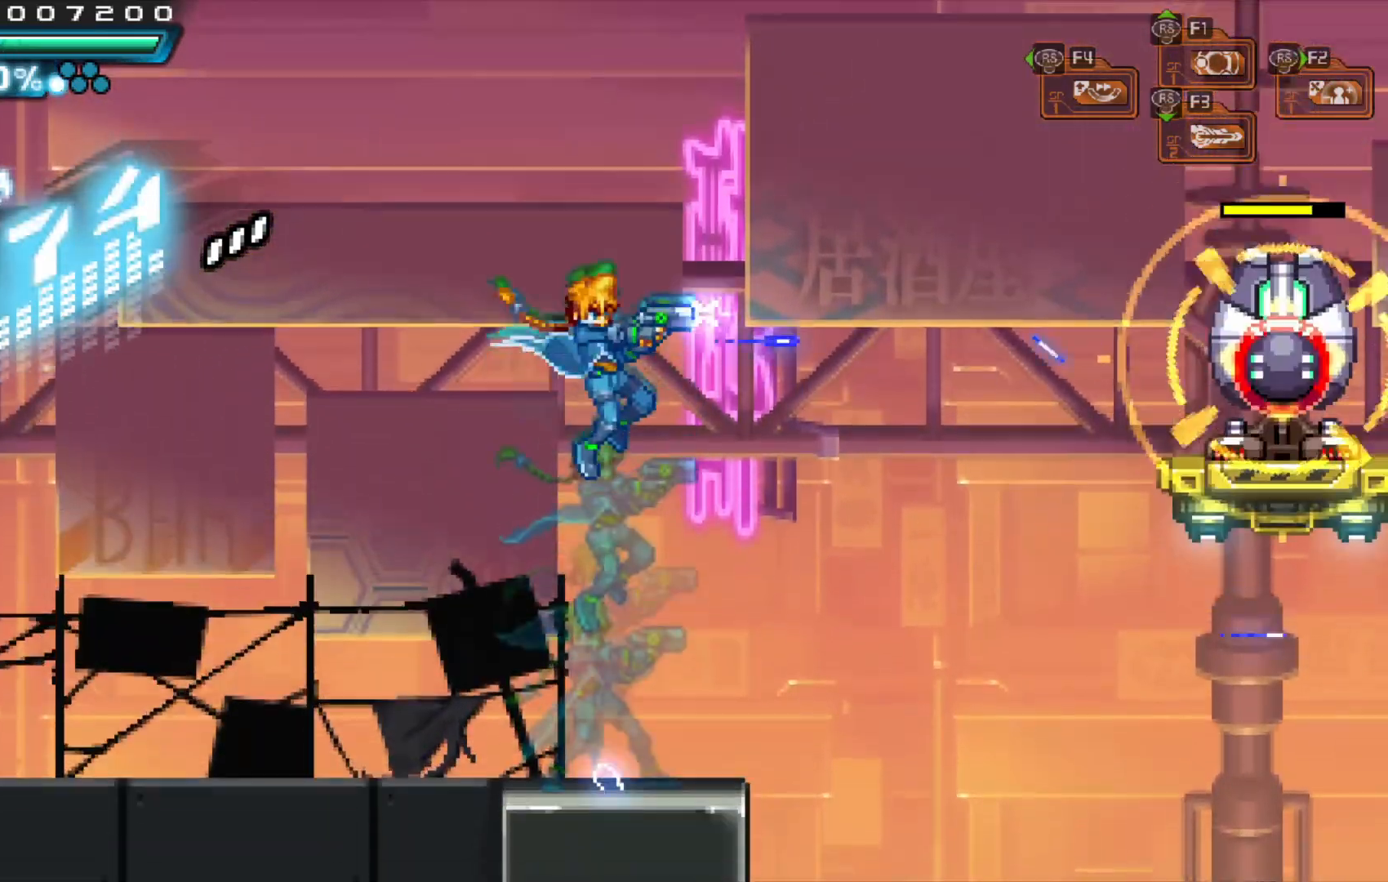
{"dt_ms": 500, "buttons": [], "left_stick": "center", "right_stick": "center", "events": [[17, "left_stick", "right"], [67, "X", "down"], [67, "left_stick", "center"], [217, "X", "up"], [217, "left_stick", "right"], [283, "X", "down"], [317, "left_stick", "center"], [333, "X", "up"], [383, "X", "down"], [467, "X", "up"]]}
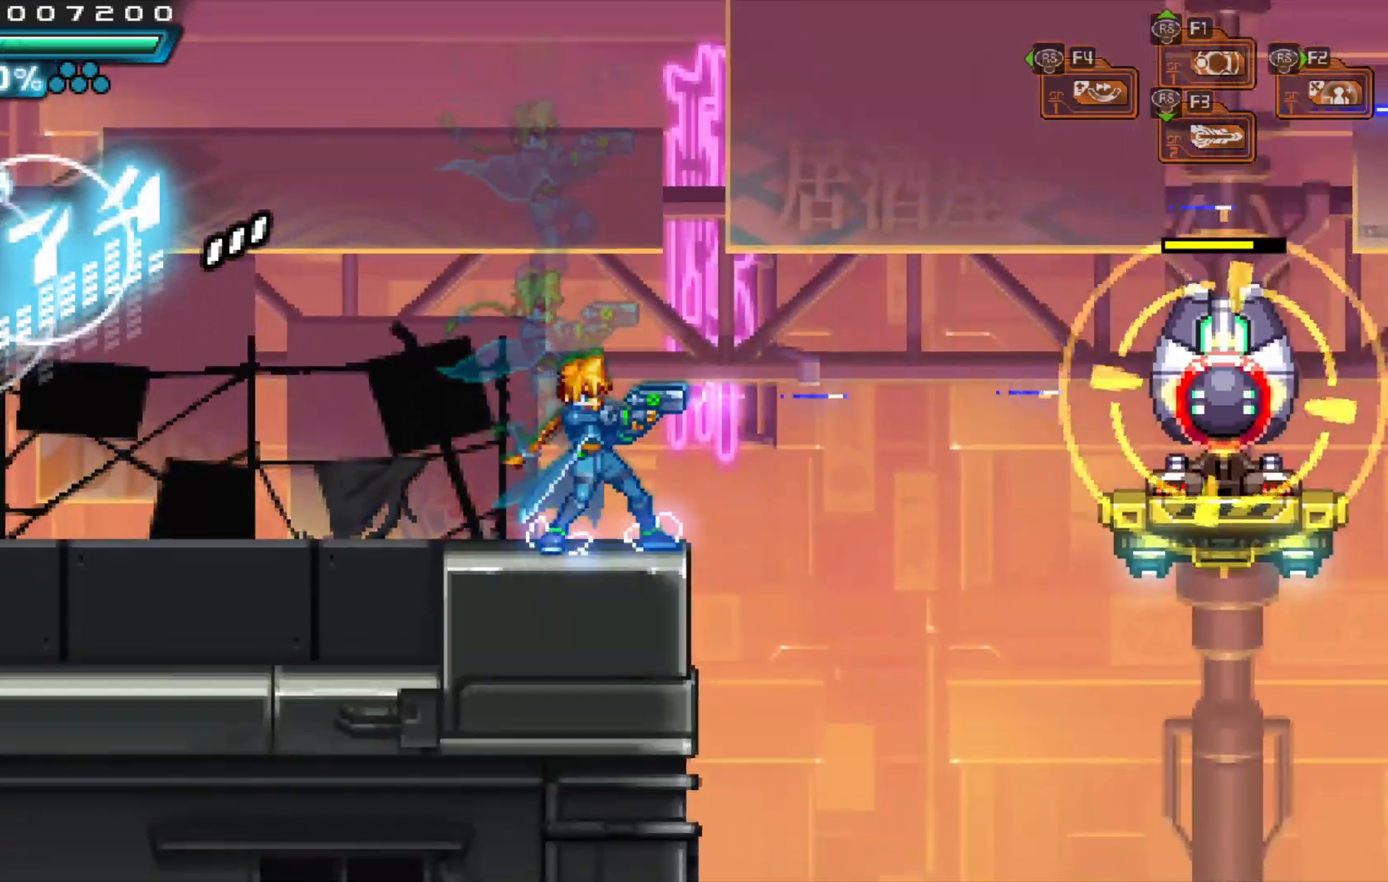
{"dt_ms": 500, "buttons": [], "left_stick": "center", "right_stick": "center", "events": []}
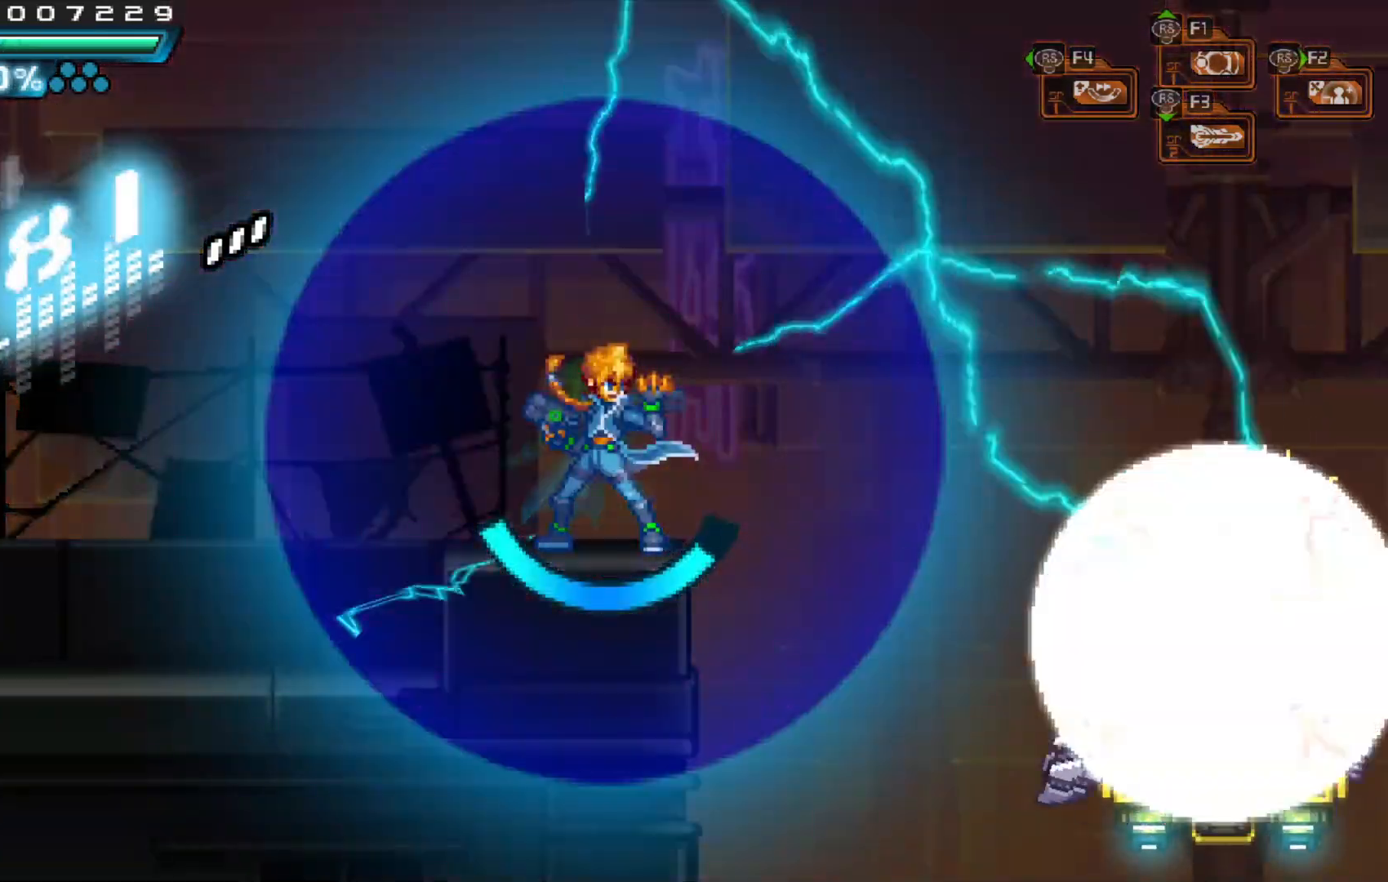
{"dt_ms": 500, "buttons": [], "left_stick": "center", "right_stick": "center", "events": [[383, "left_stick", "down"], [483, "left_stick", "center"]]}
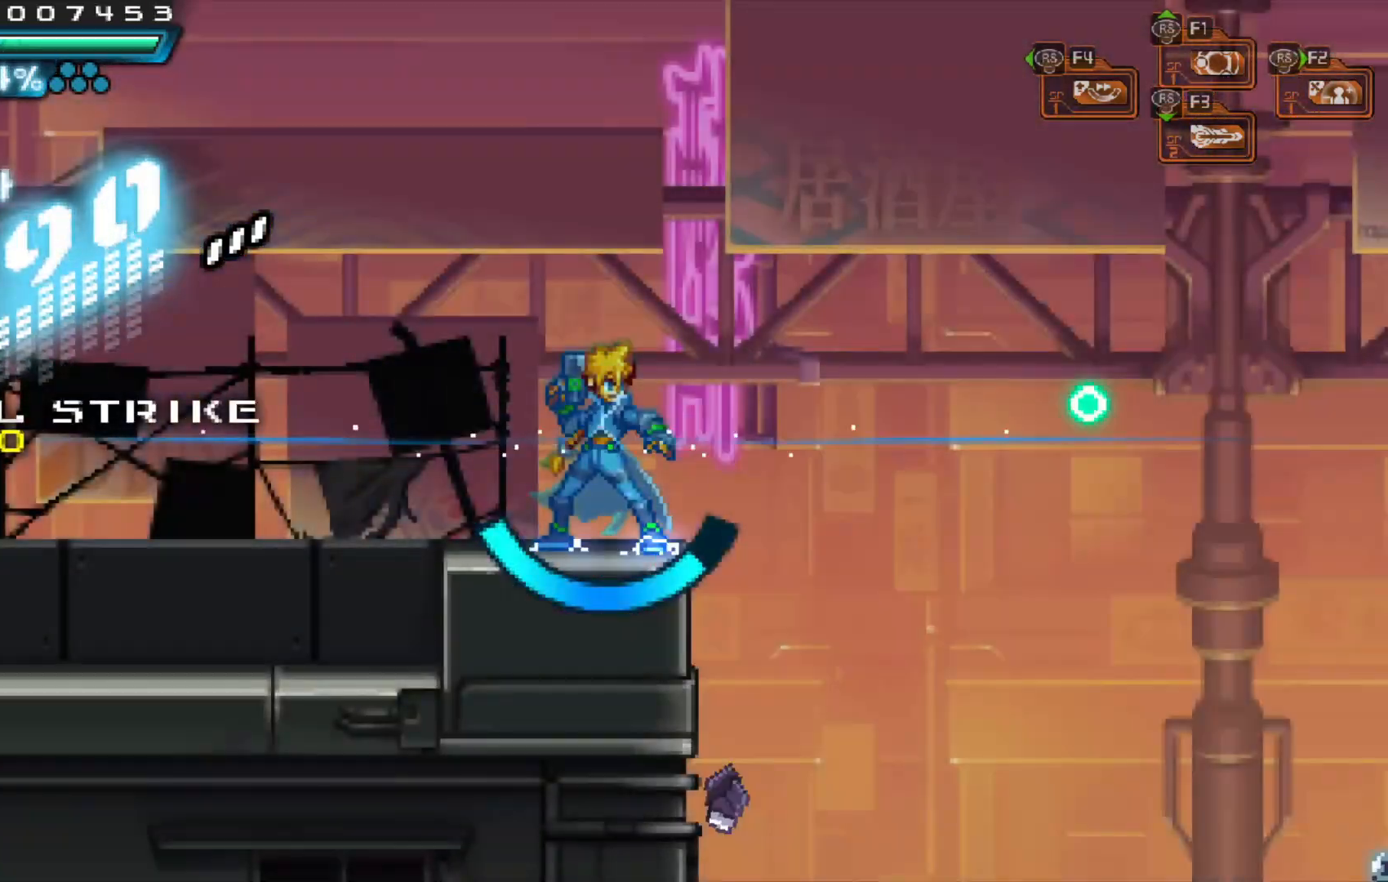
{"dt_ms": 500, "buttons": [], "left_stick": "right", "right_stick": "center", "events": [[83, "left_stick", "down"], [217, "left_stick", "center"], [483, "left_stick", "right"]]}
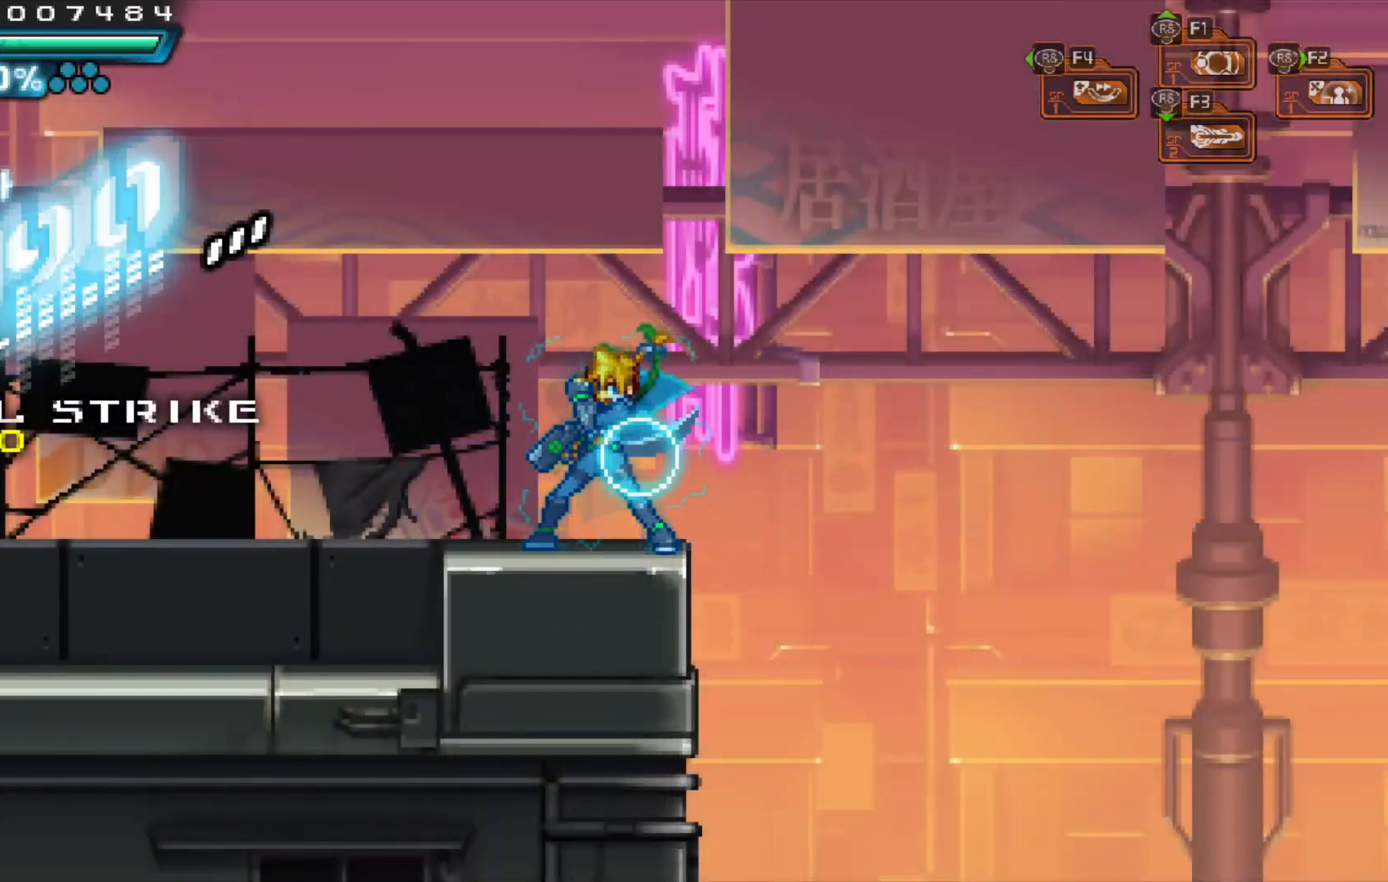
{"dt_ms": 500, "buttons": [], "left_stick": "center", "right_stick": "center", "events": [[33, "A", "down"], [233, "A", "up"], [433, "left_stick", "center"]]}
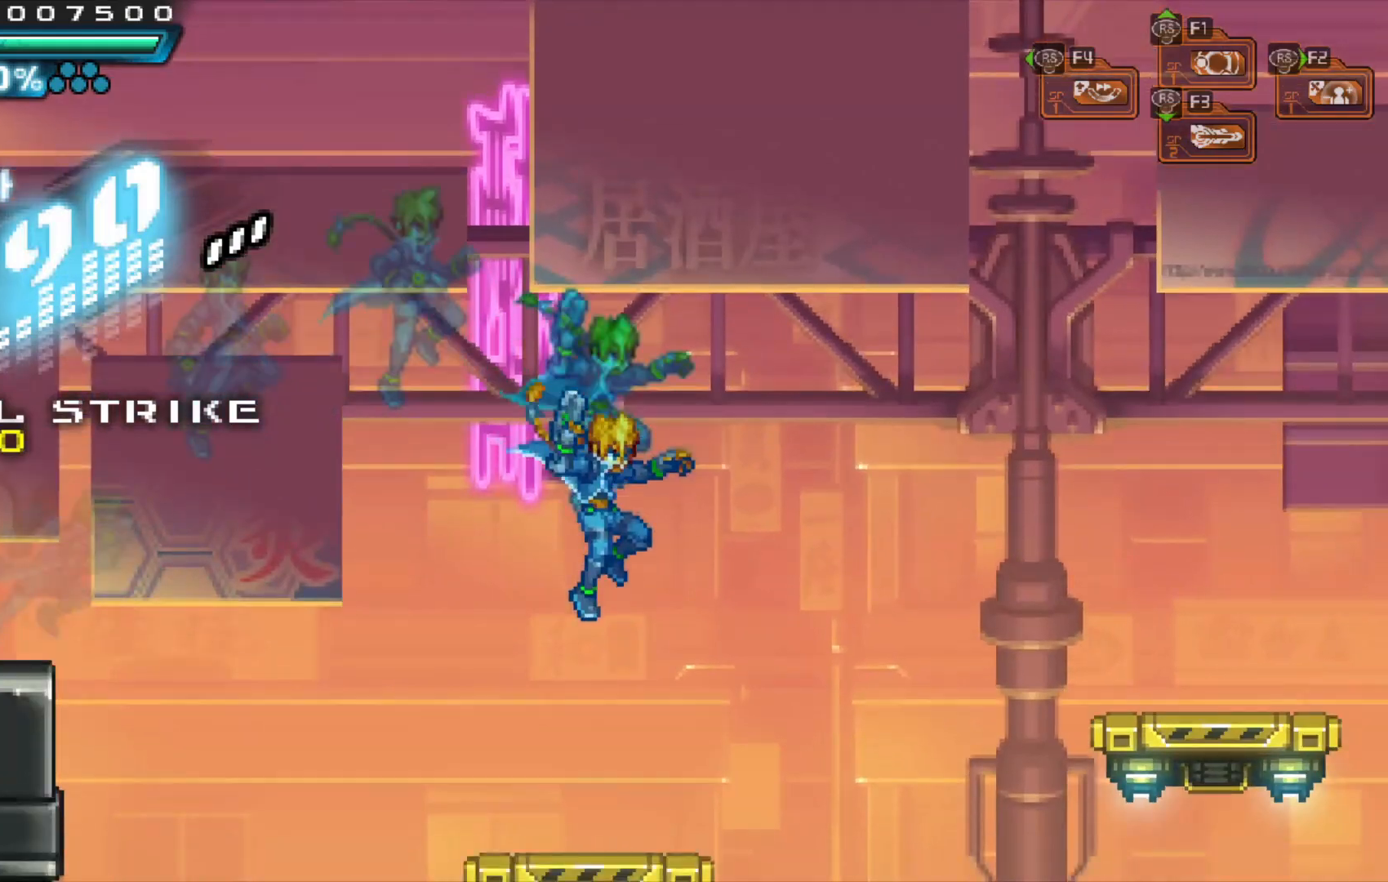
{"dt_ms": 500, "buttons": [], "left_stick": "center", "right_stick": "center", "events": []}